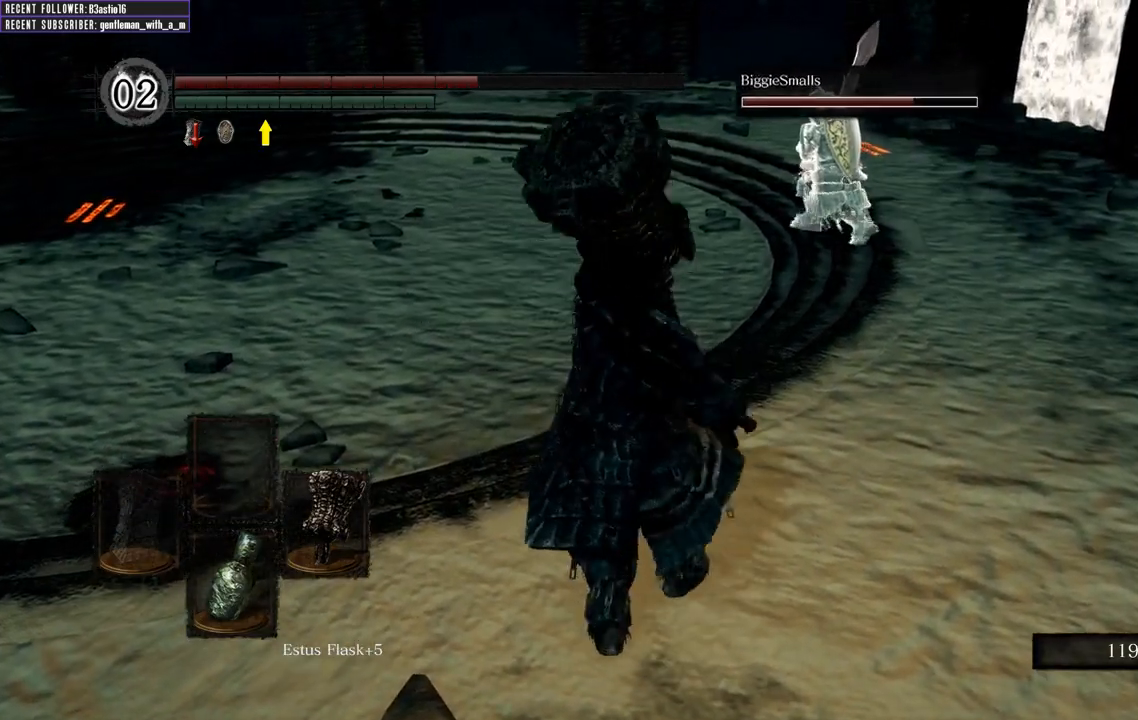
Gameplay with a controller (Xbox layout); each line is a JSON object with the inputs held at the frame after it. "events" lists button and stick changes between this image and that frame as [ms after this image, input, new state], when the widget could be followed in between.
{"buttons": ["B"], "left_stick": "up", "right_stick": "center", "events": []}
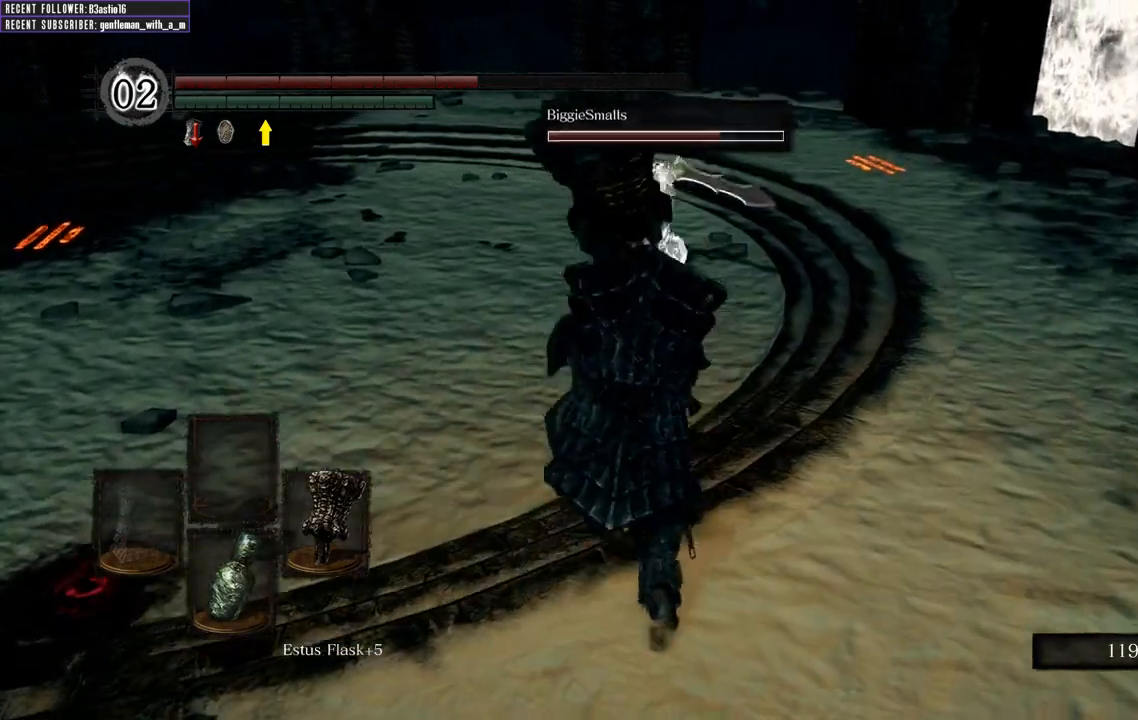
{"buttons": ["B"], "left_stick": "up", "right_stick": "center", "events": []}
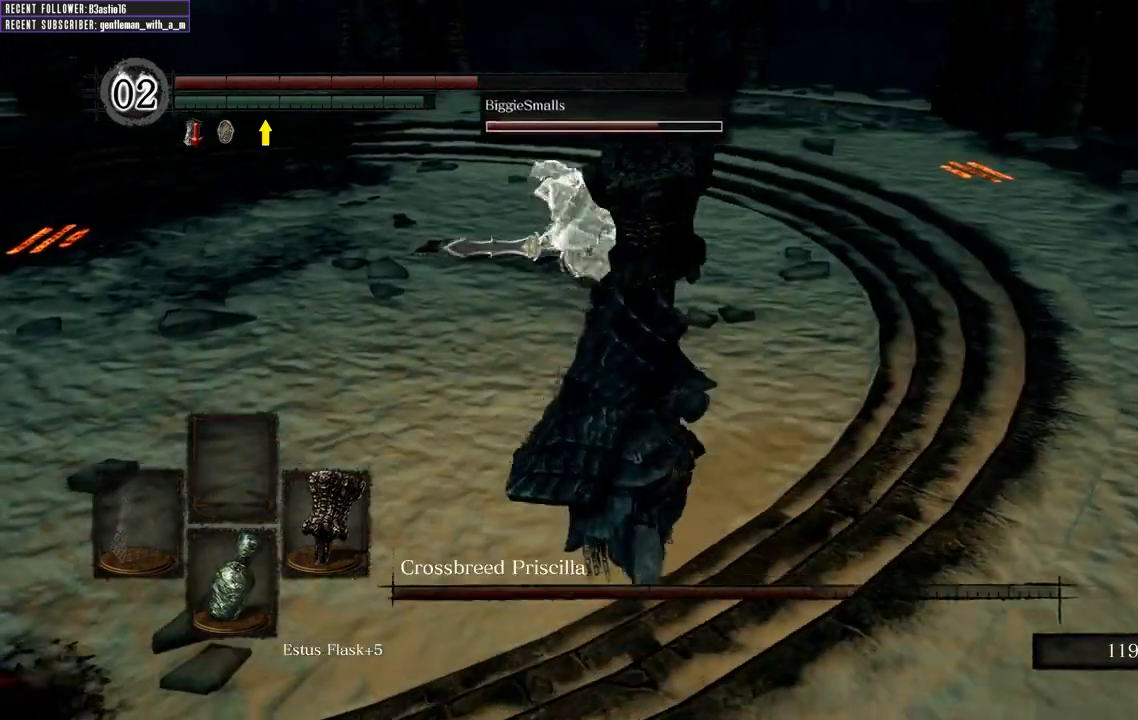
{"buttons": ["B", "R1"], "left_stick": "up", "right_stick": "center", "events": [[500, "R1", "down"]]}
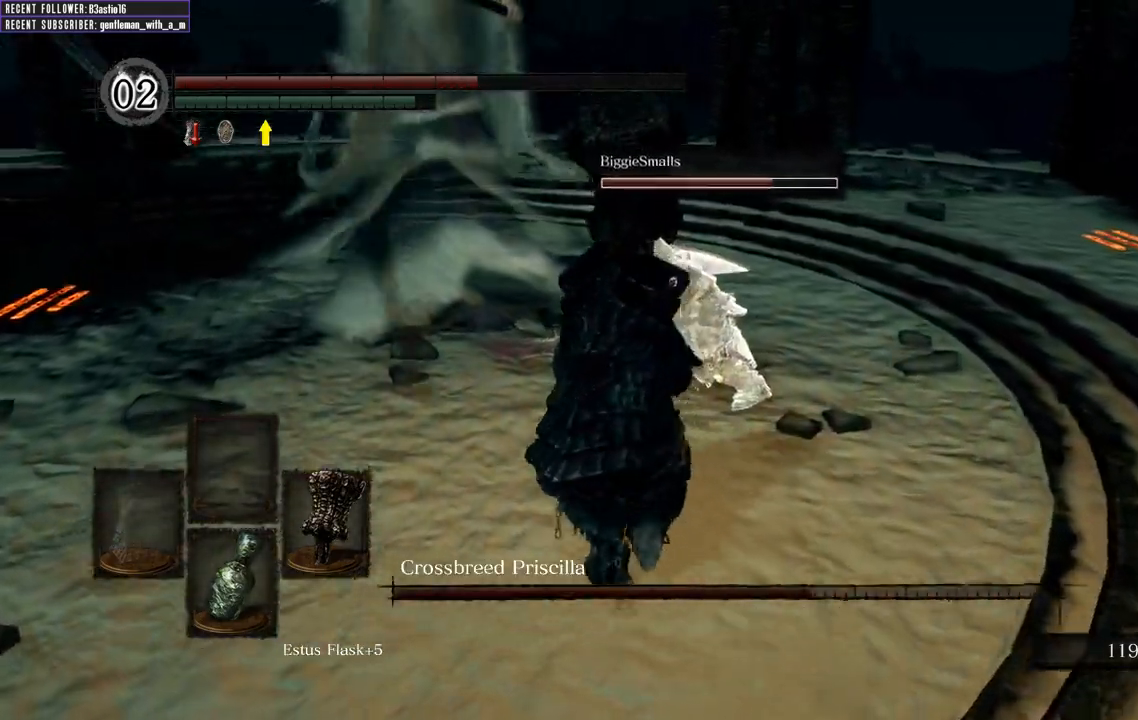
{"buttons": [], "left_stick": "up-left", "right_stick": "center", "events": [[233, "B", "up"], [233, "left_stick", "up-left"], [333, "R1", "up"]]}
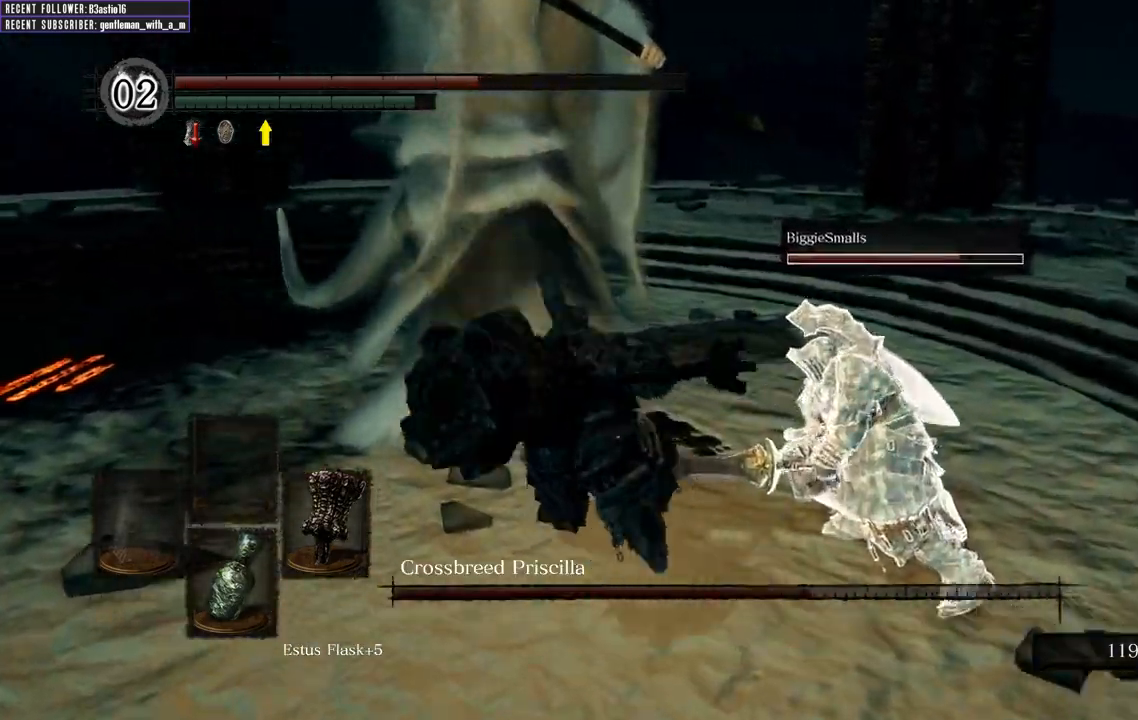
{"buttons": [], "left_stick": "up-left", "right_stick": "center", "events": []}
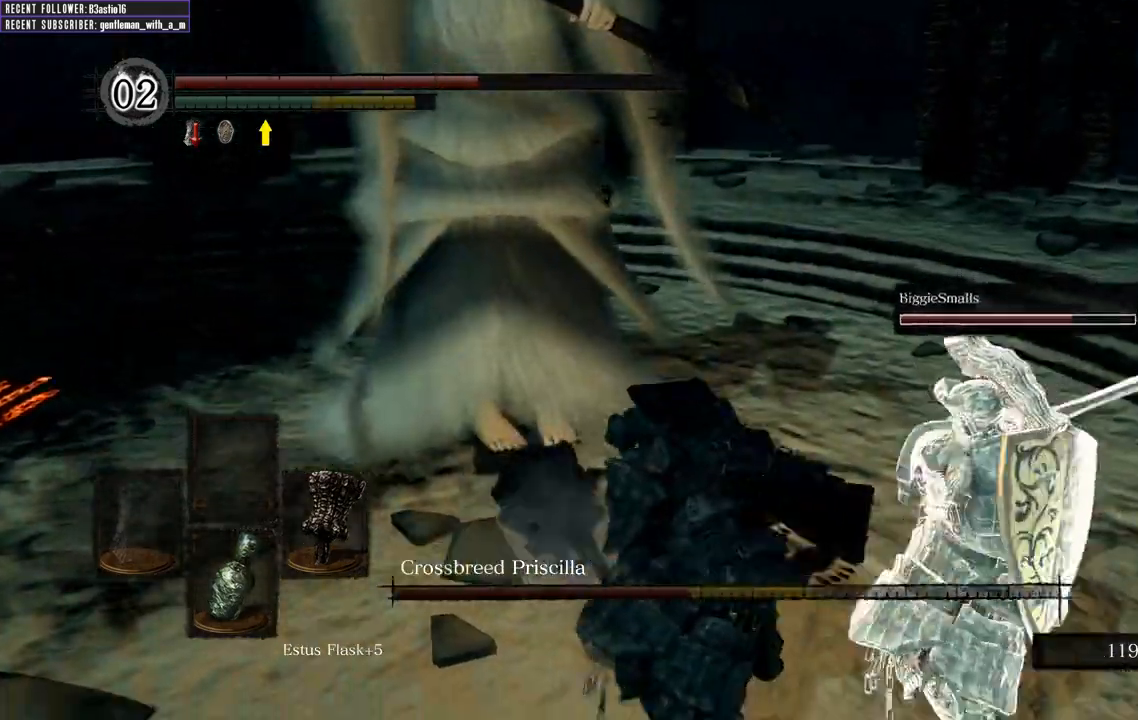
{"buttons": [], "left_stick": "up-left", "right_stick": "center", "events": []}
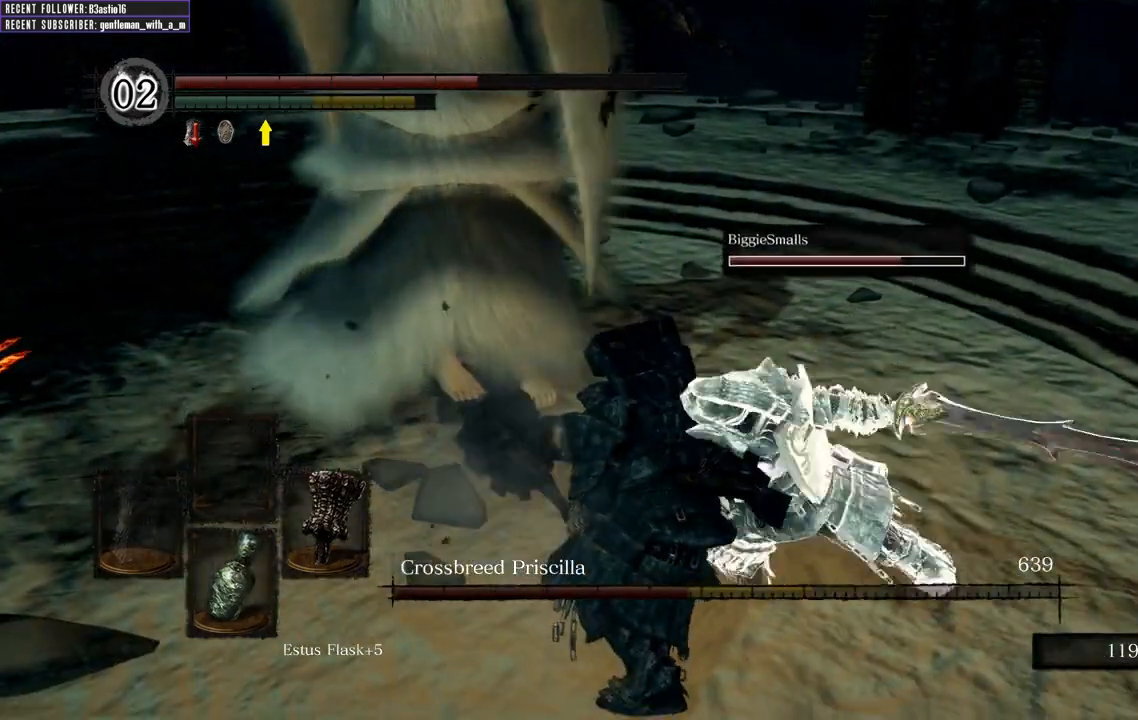
{"buttons": [], "left_stick": "up-left", "right_stick": "center", "events": []}
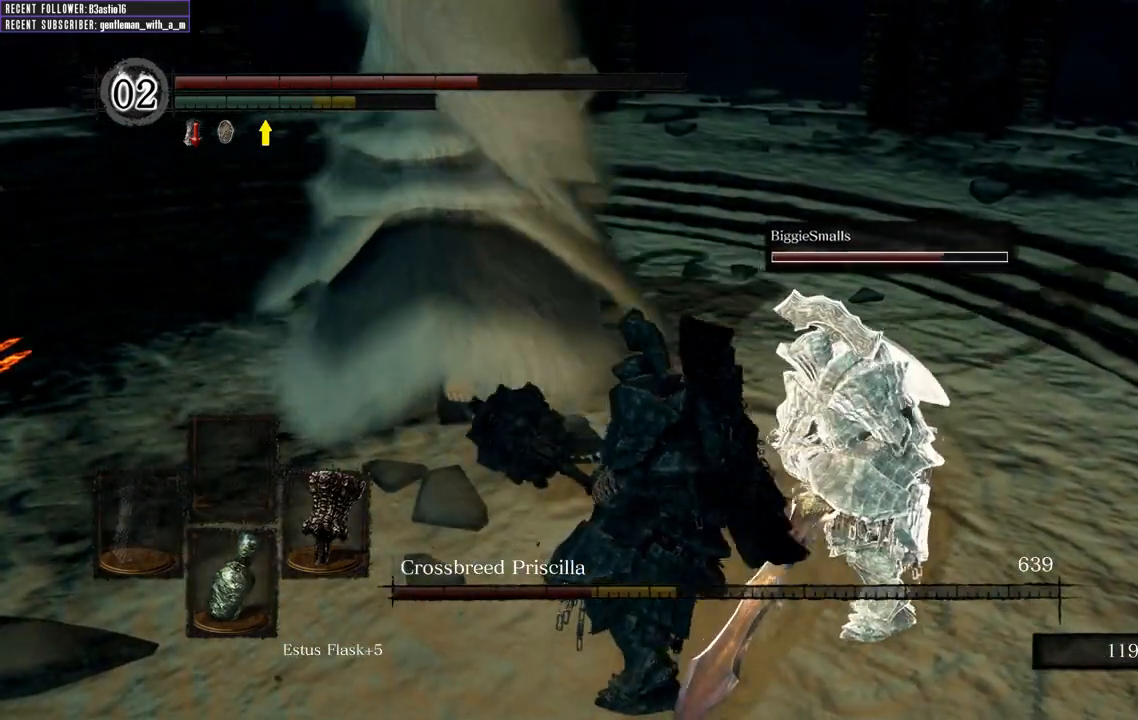
{"buttons": ["B"], "left_stick": "up-left", "right_stick": "center", "events": [[467, "B", "down"]]}
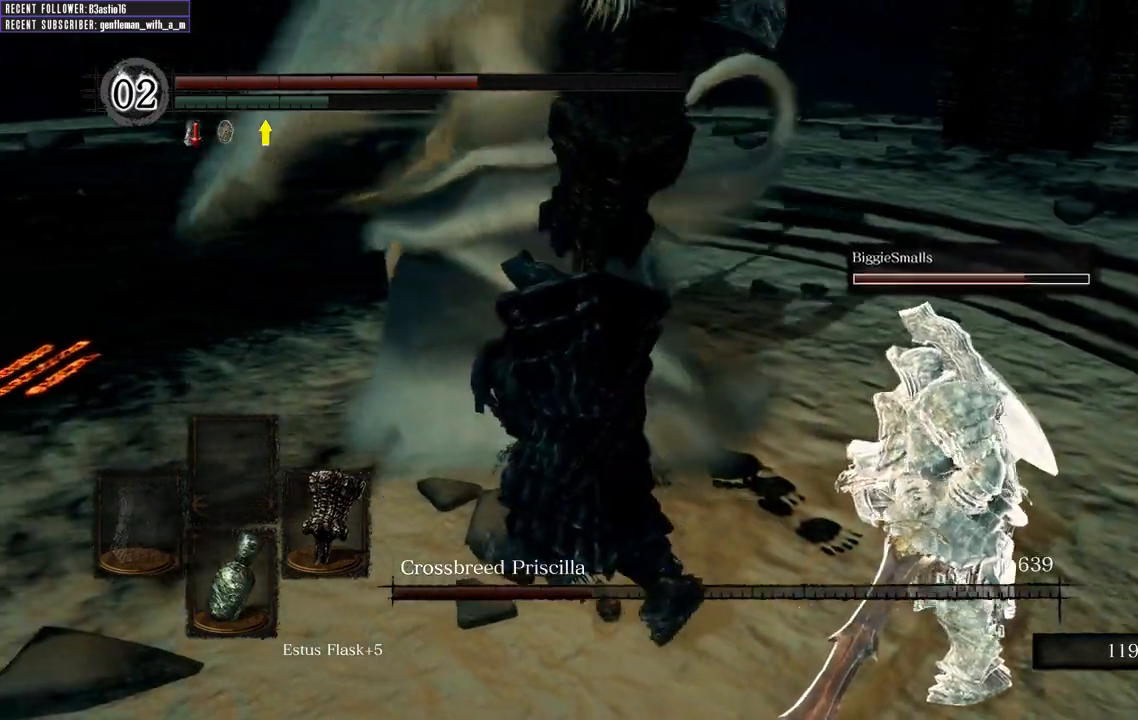
{"buttons": [], "left_stick": "up-left", "right_stick": "center", "events": [[117, "B", "up"]]}
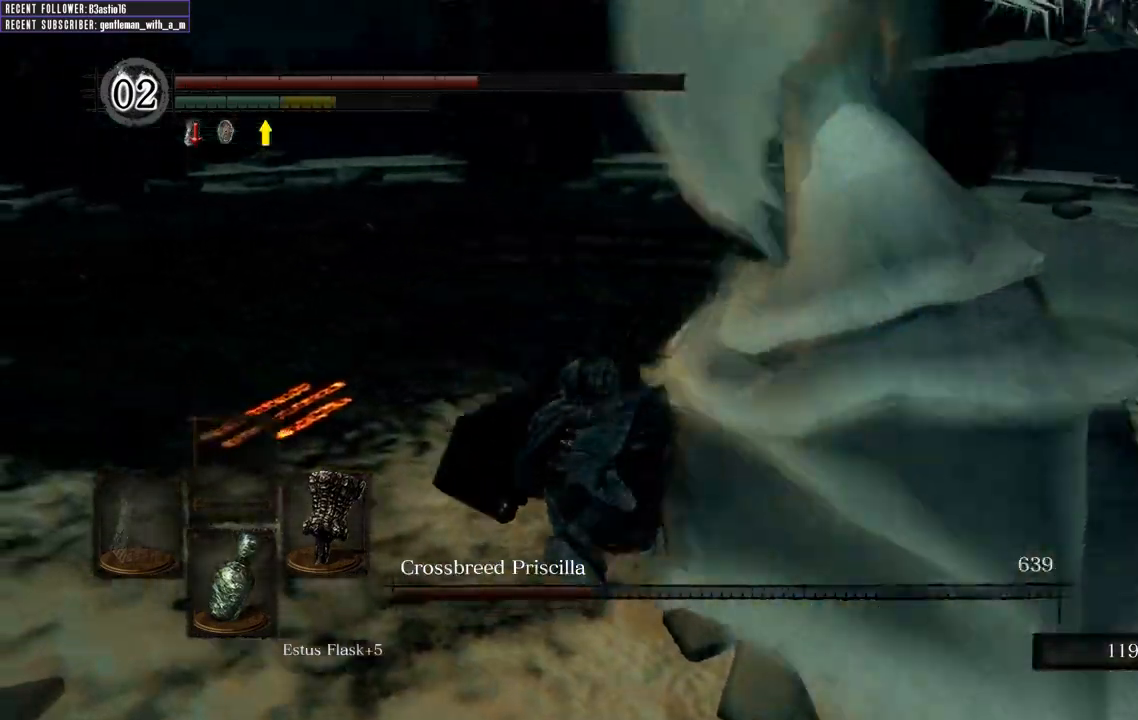
{"buttons": ["B"], "left_stick": "up-right", "right_stick": "right", "events": [[17, "left_stick", "up"], [150, "left_stick", "up-right"], [367, "right_stick", "right"], [500, "B", "down"]]}
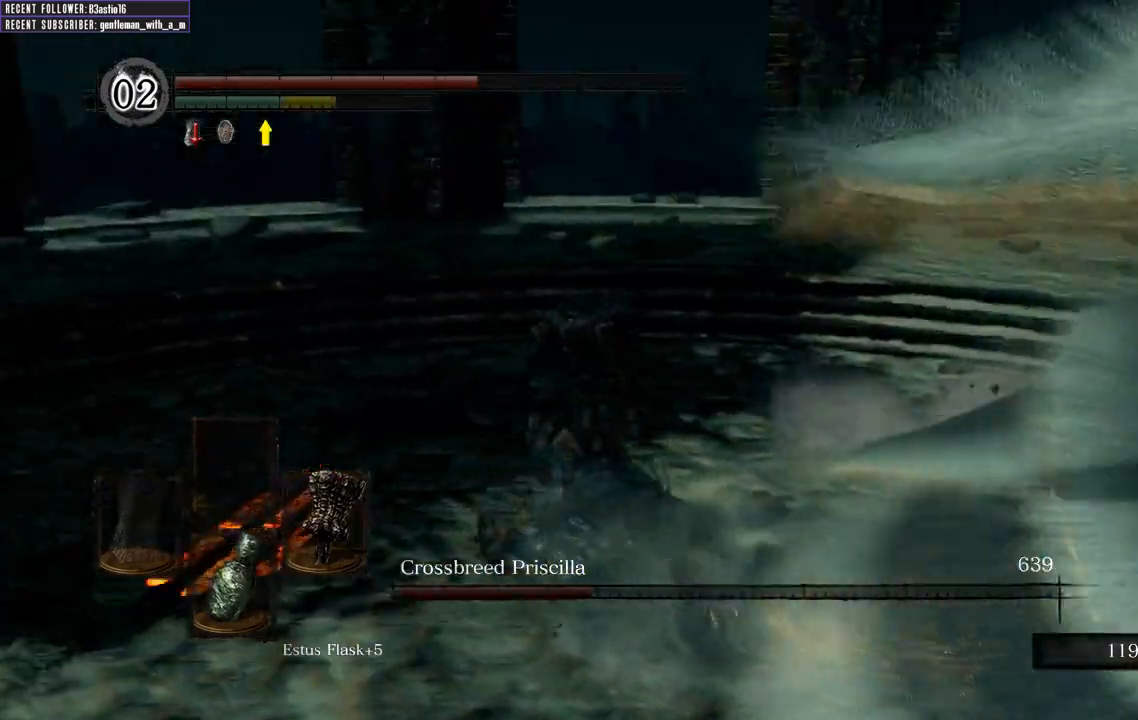
{"buttons": [], "left_stick": "up-right", "right_stick": "right", "events": [[67, "B", "up"]]}
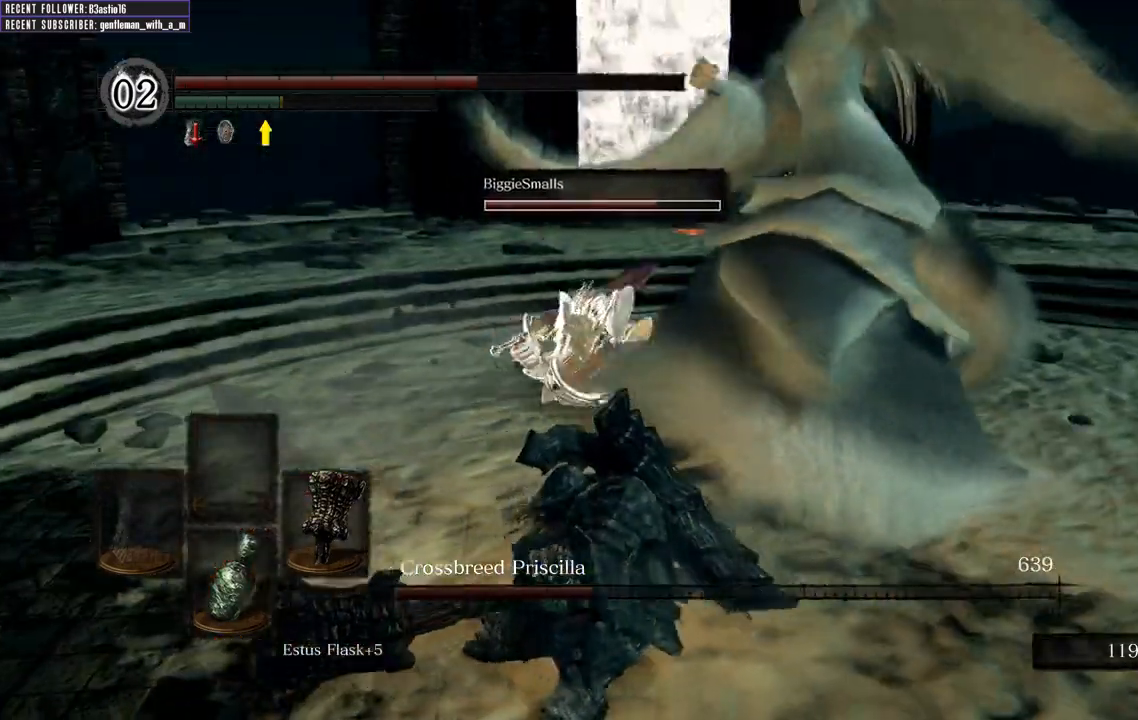
{"buttons": [], "left_stick": "up-right", "right_stick": "right", "events": [[50, "right_stick", "center"], [350, "right_stick", "right"]]}
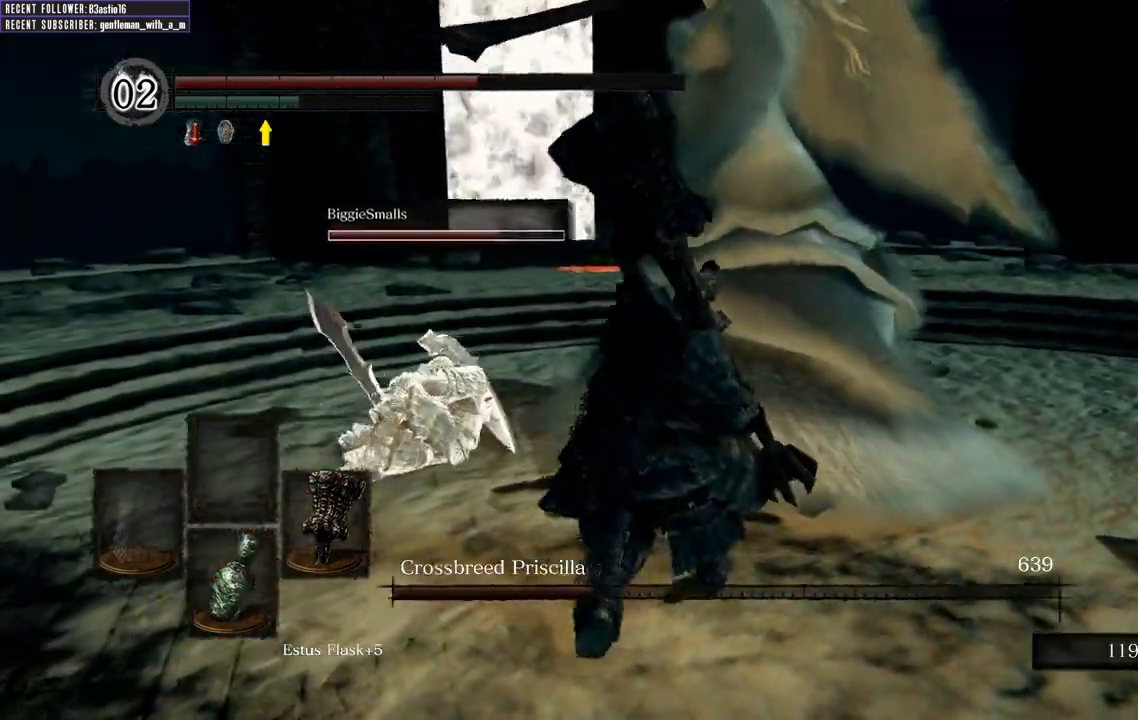
{"buttons": [], "left_stick": "up-right", "right_stick": "center", "events": [[17, "right_stick", "center"], [50, "R1", "down"], [267, "R1", "up"]]}
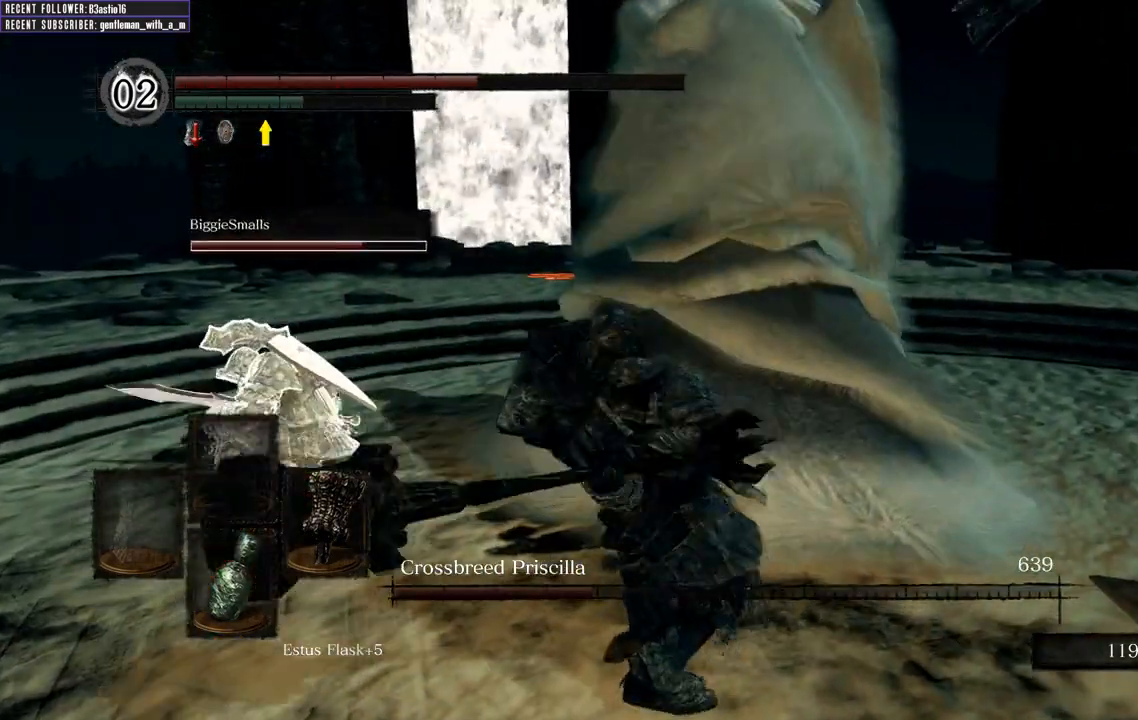
{"buttons": [], "left_stick": "up-right", "right_stick": "center", "events": []}
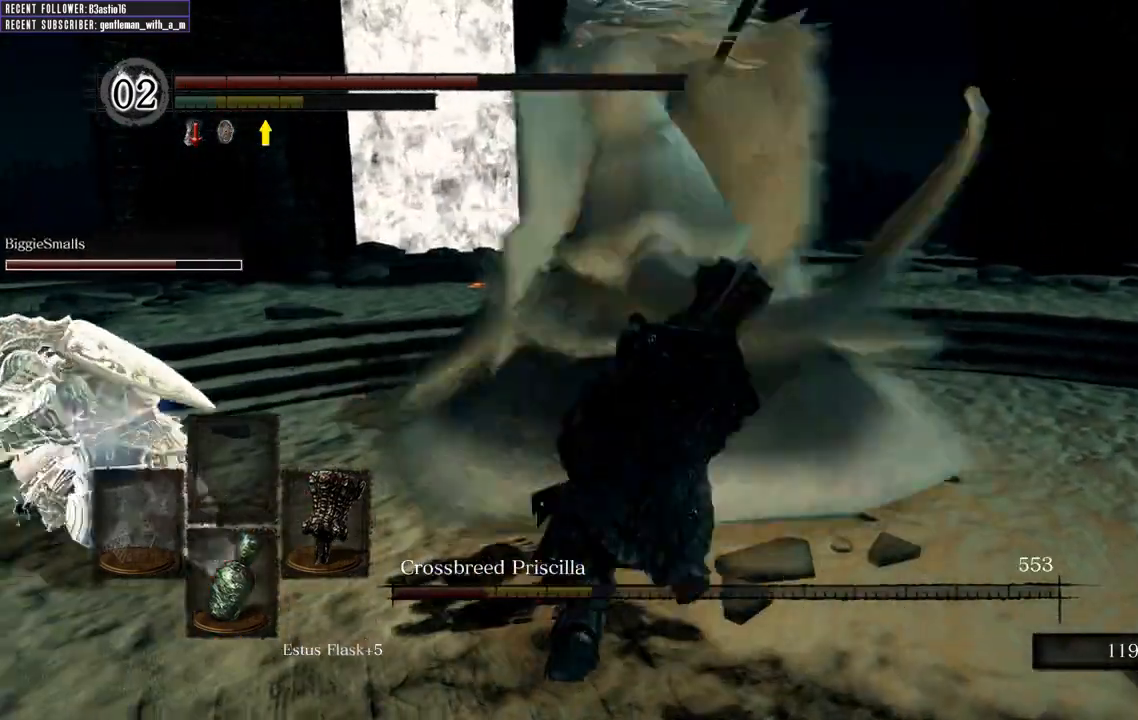
{"buttons": [], "left_stick": "up", "right_stick": "center", "events": [[383, "left_stick", "up"]]}
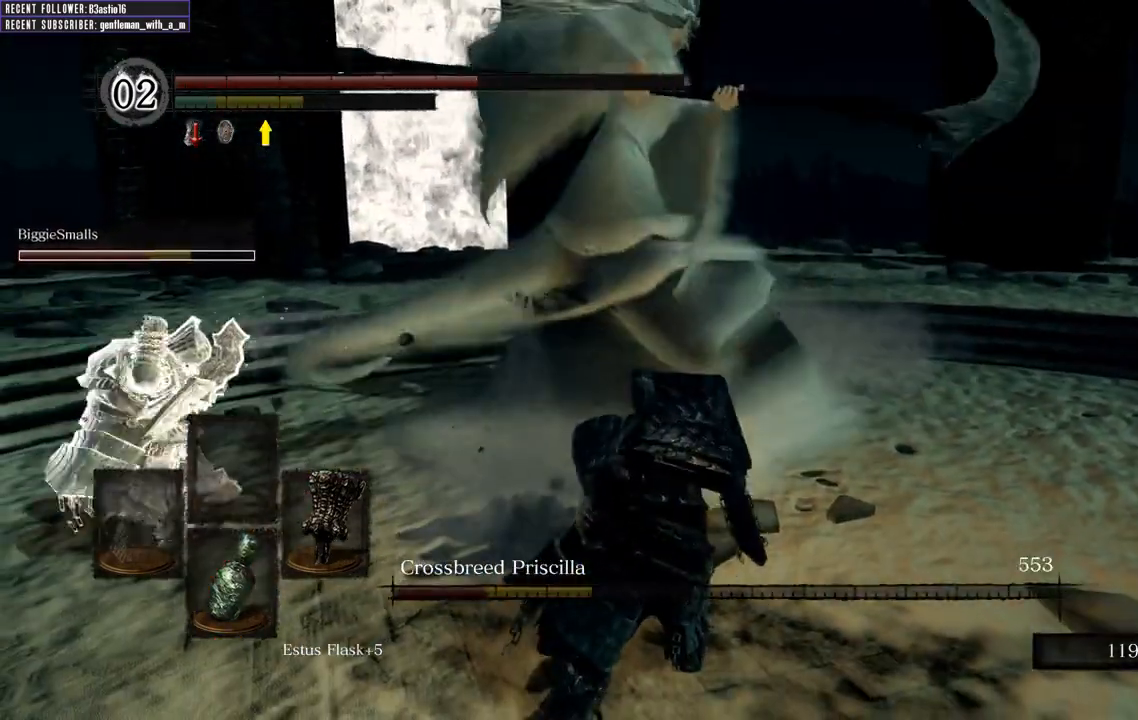
{"buttons": [], "left_stick": "up", "right_stick": "center", "events": []}
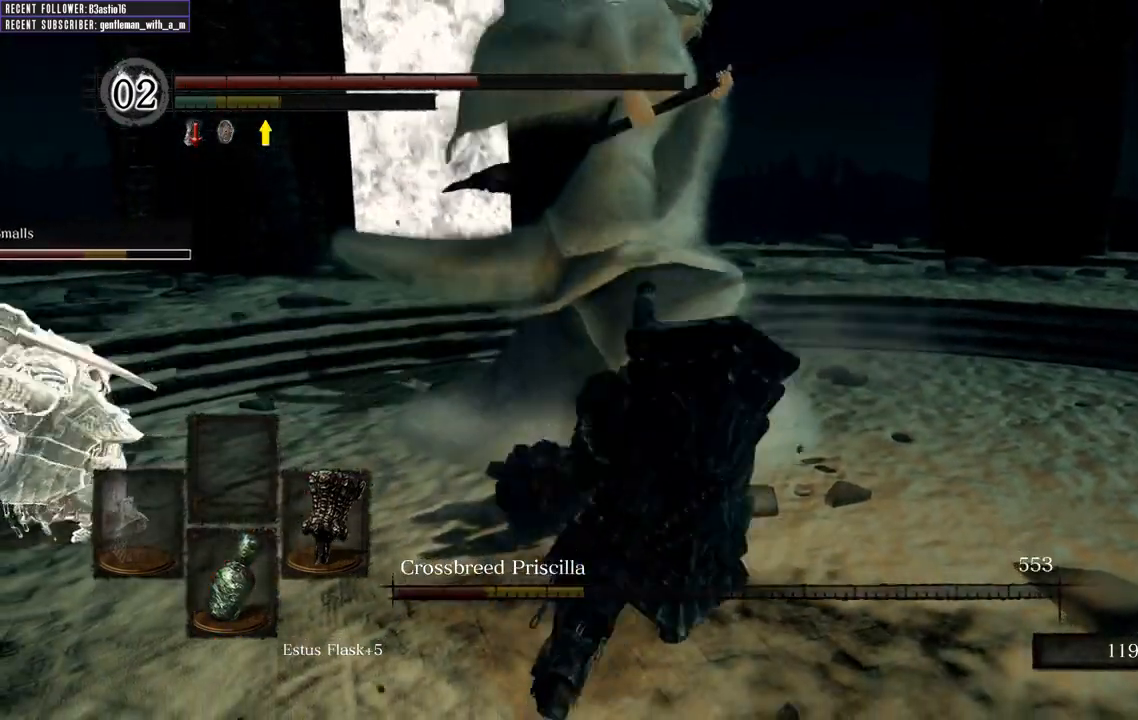
{"buttons": [], "left_stick": "up", "right_stick": "center", "events": []}
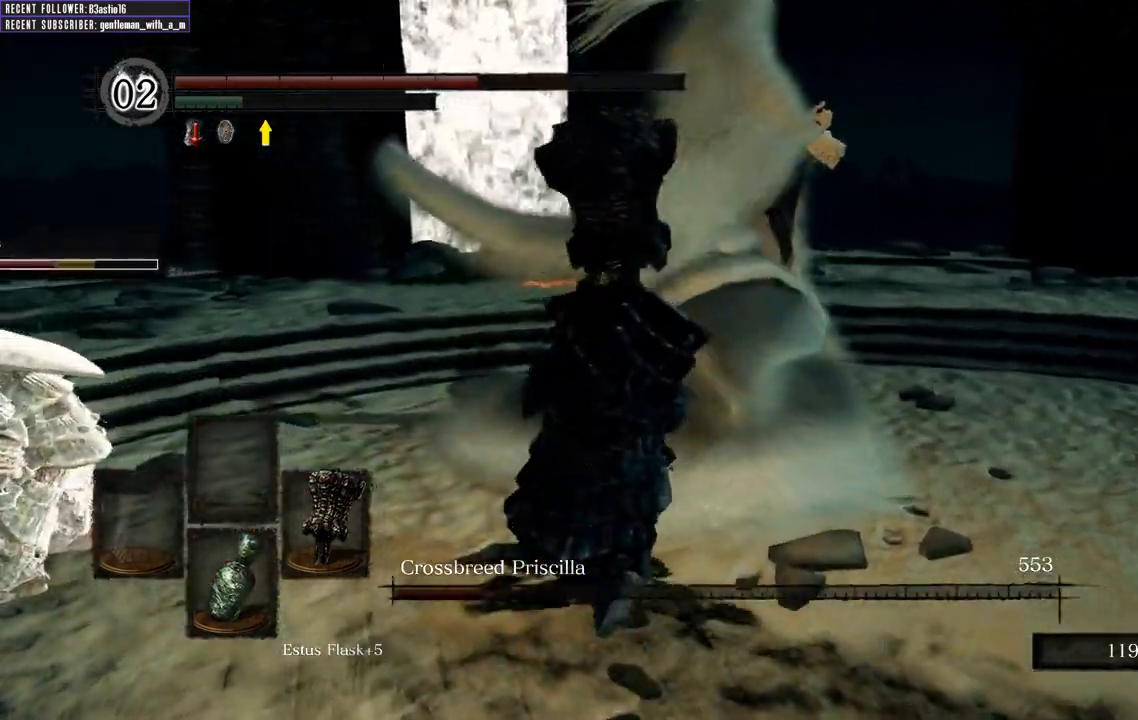
{"buttons": [], "left_stick": "up", "right_stick": "center", "events": [[67, "R1", "down"], [200, "R1", "up"], [300, "R1", "down"], [450, "R1", "up"]]}
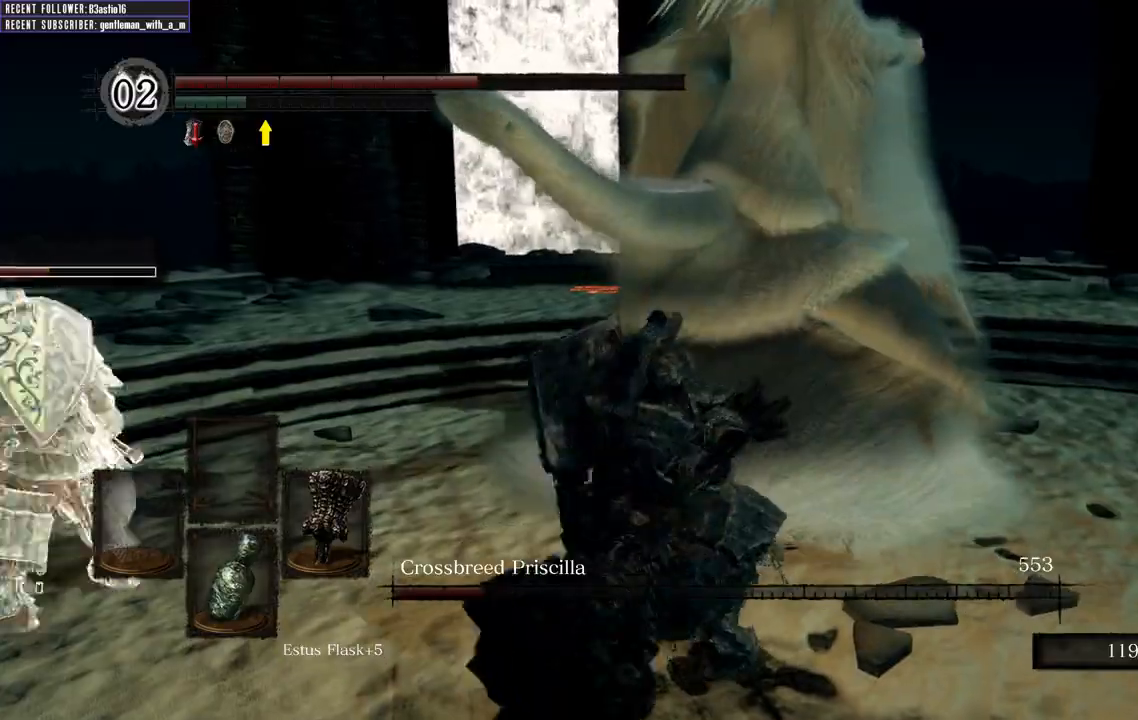
{"buttons": [], "left_stick": "up", "right_stick": "center", "events": []}
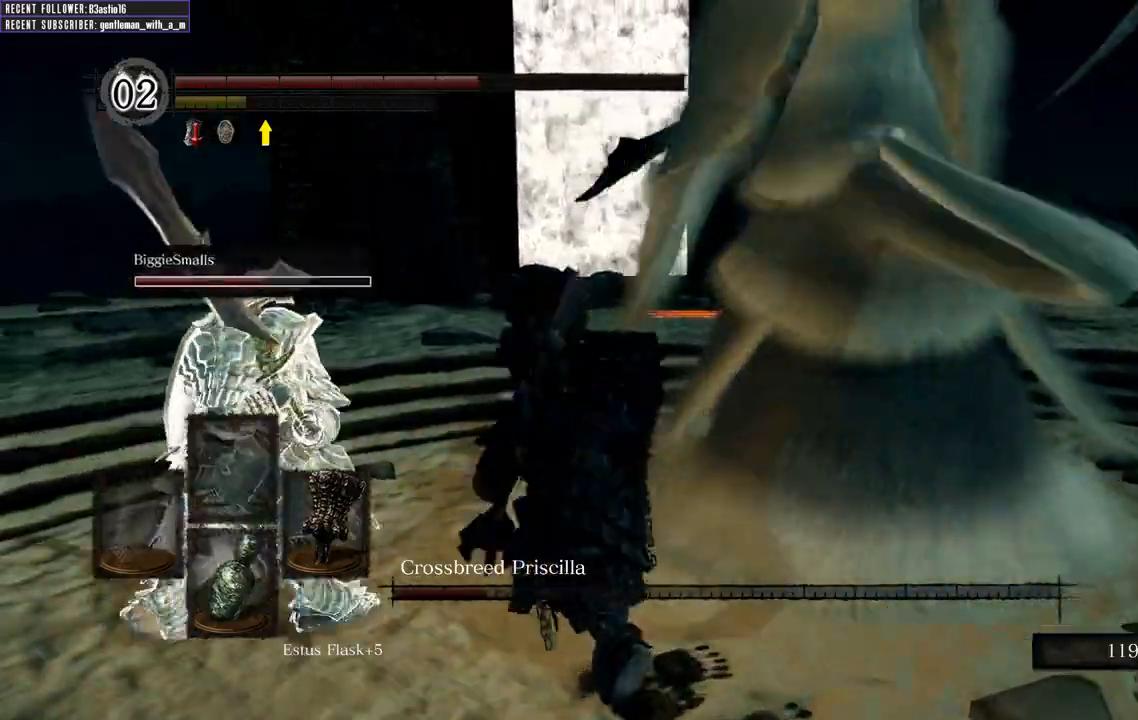
{"buttons": [], "left_stick": "up-right", "right_stick": "right", "events": [[17, "left_stick", "up-right"], [400, "right_stick", "right"]]}
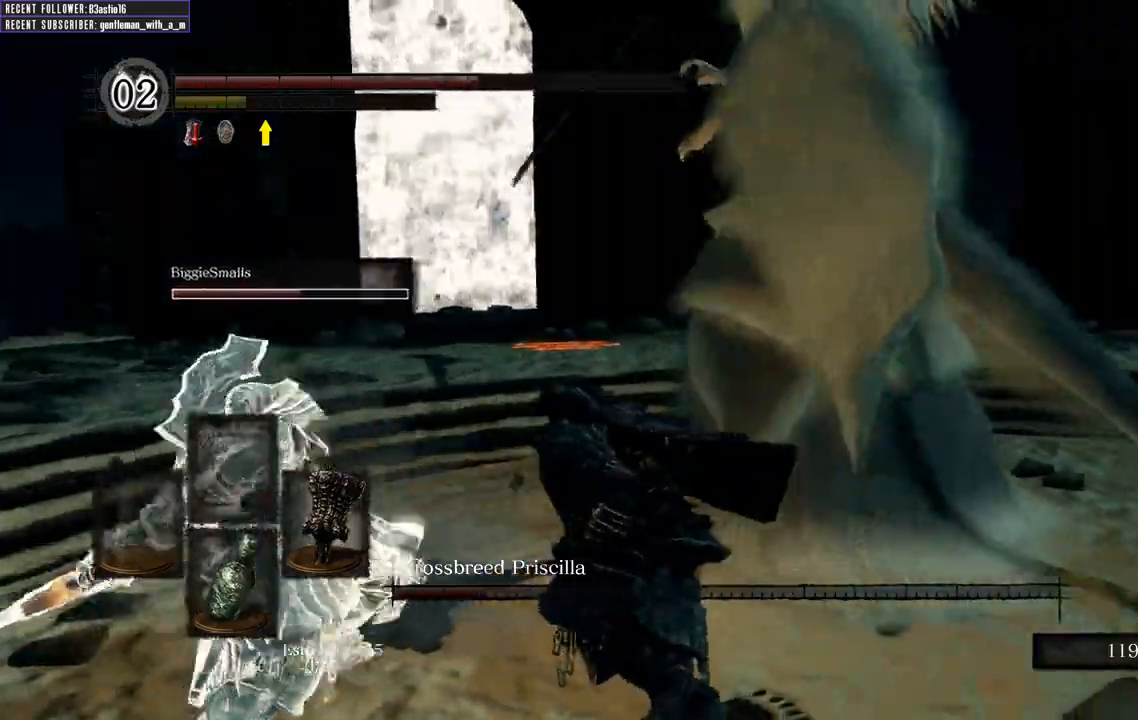
{"buttons": [], "left_stick": "up-right", "right_stick": "center", "events": [[200, "right_stick", "center"], [267, "right_stick", "right"], [500, "right_stick", "center"]]}
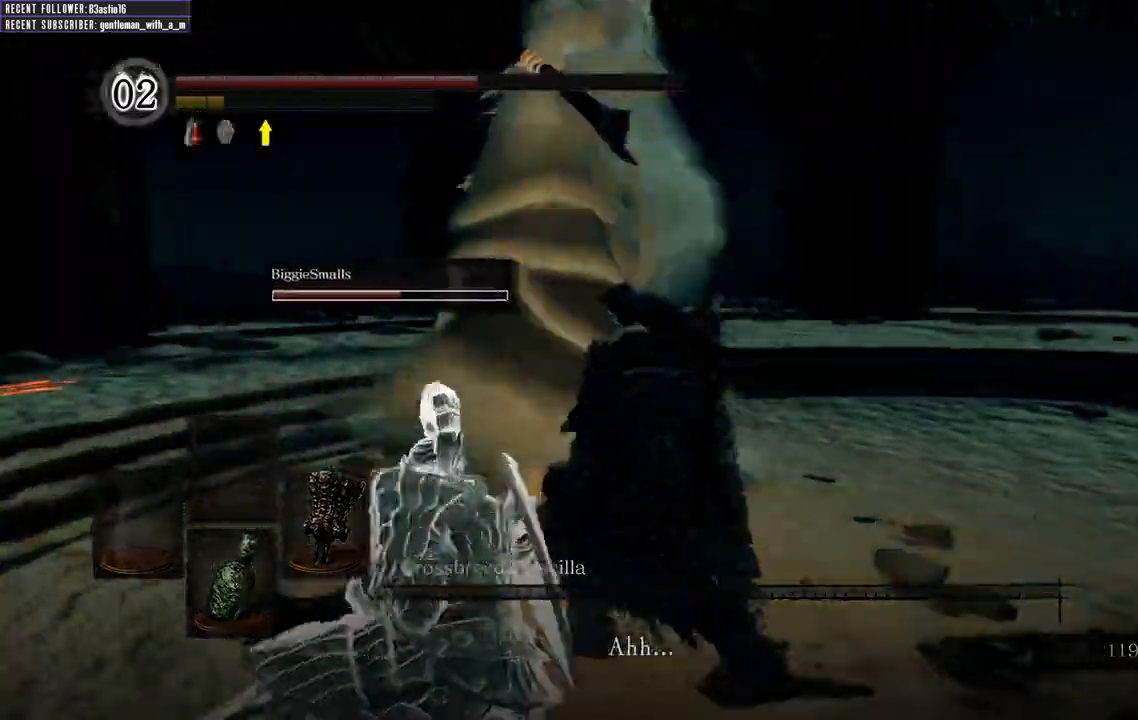
{"buttons": [], "left_stick": "up-left", "right_stick": "left", "events": [[433, "right_stick", "left"], [467, "left_stick", "up-left"]]}
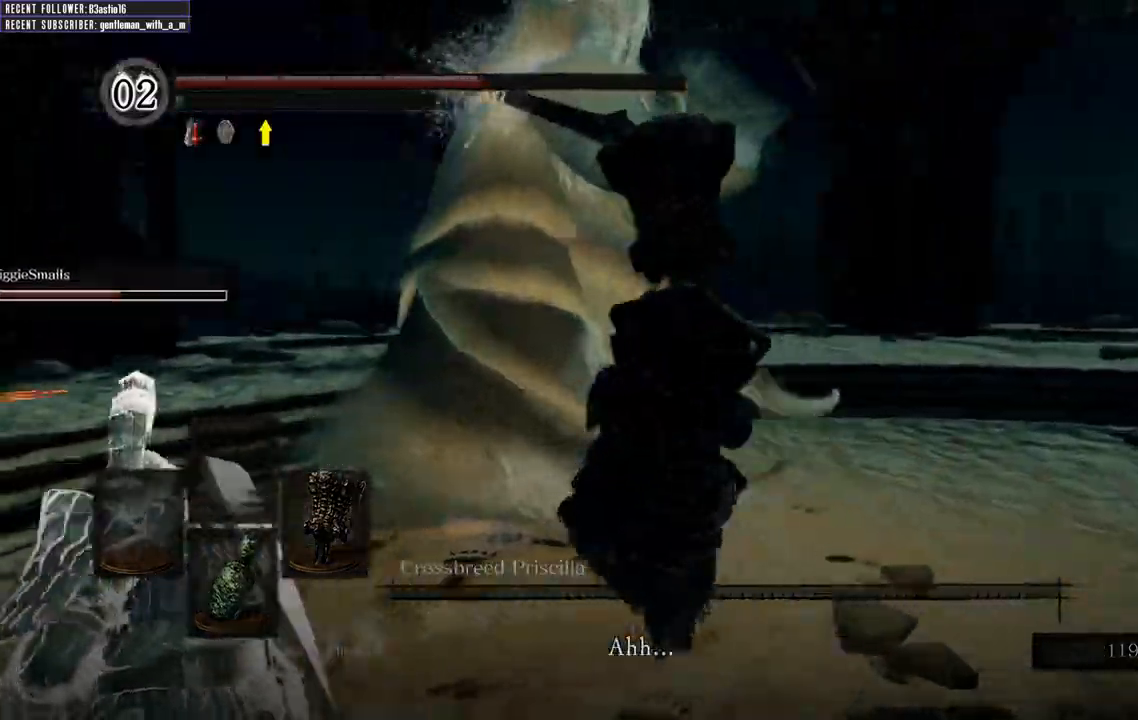
{"buttons": [], "left_stick": "up", "right_stick": "center", "events": [[100, "left_stick", "left"], [500, "left_stick", "up"], [500, "right_stick", "center"]]}
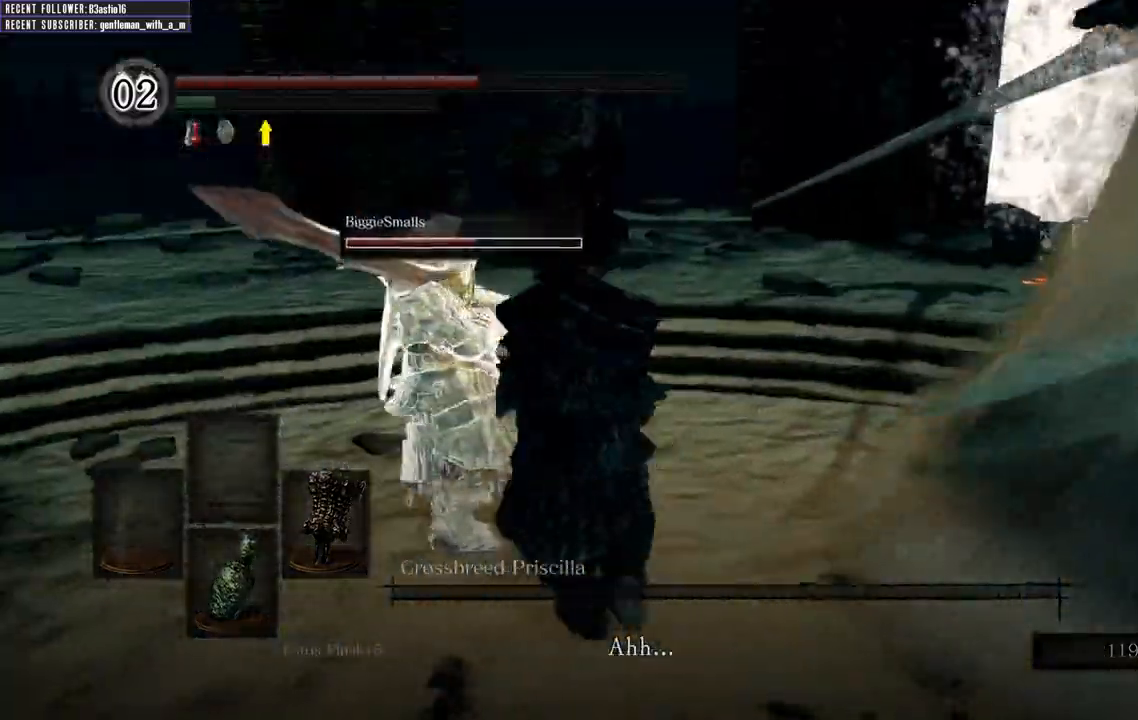
{"buttons": [], "left_stick": "up-right", "right_stick": "right", "events": [[167, "left_stick", "center"], [483, "right_stick", "right"], [500, "left_stick", "up-right"]]}
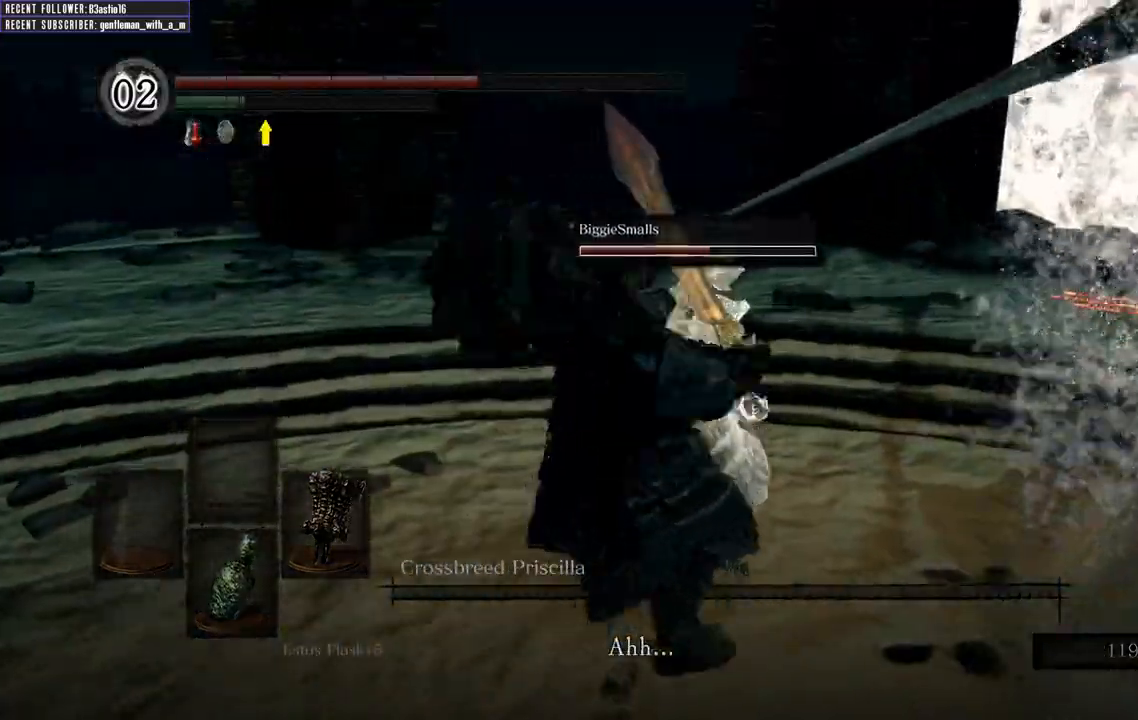
{"buttons": [], "left_stick": "up-right", "right_stick": "center", "events": [[467, "right_stick", "center"]]}
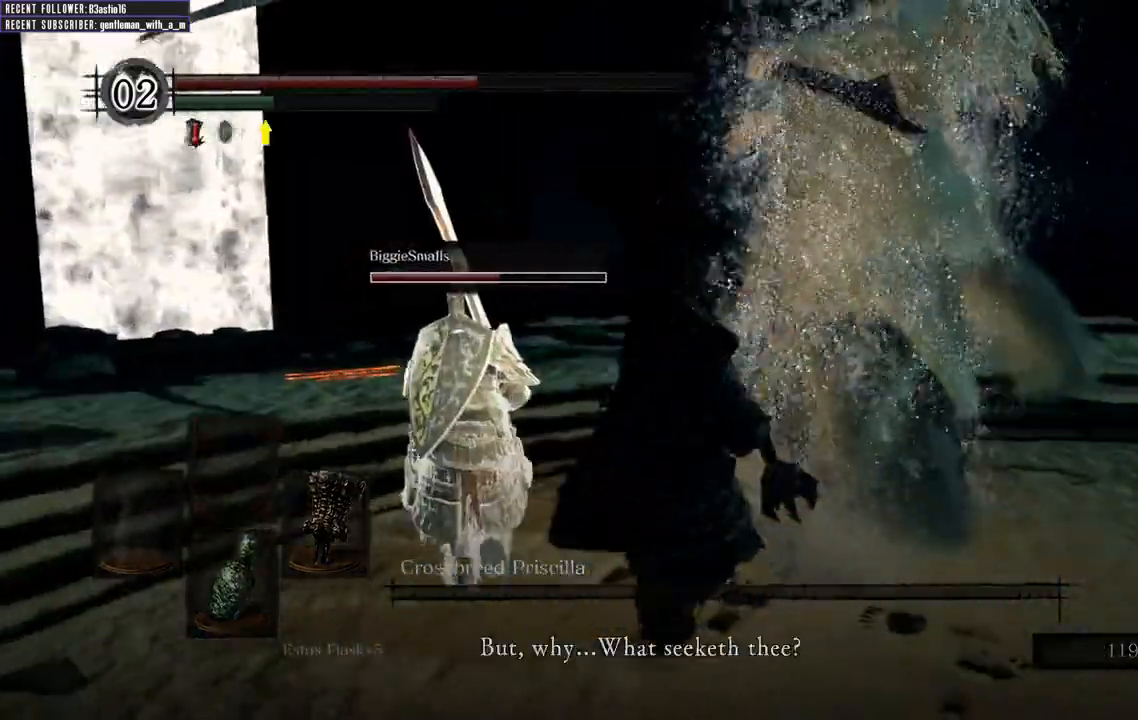
{"buttons": [], "left_stick": "up-right", "right_stick": "center", "events": [[150, "right_stick", "right"], [417, "right_stick", "center"]]}
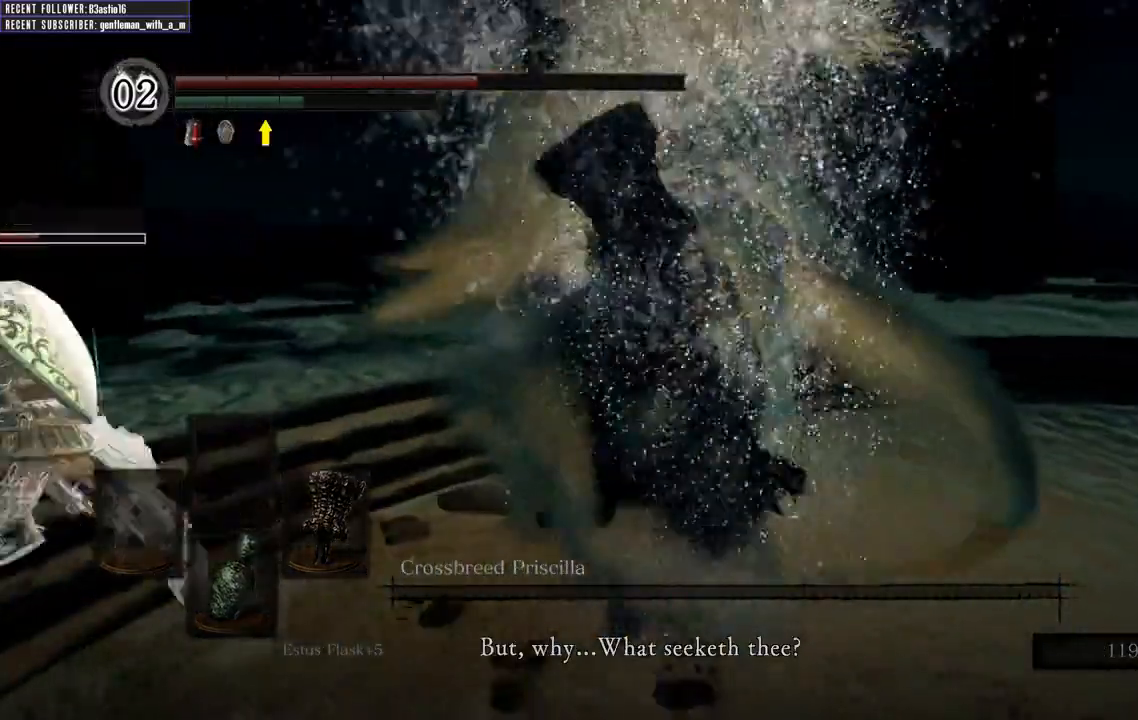
{"buttons": [], "left_stick": "up-right", "right_stick": "center", "events": [[167, "R1", "down"], [450, "R1", "up"]]}
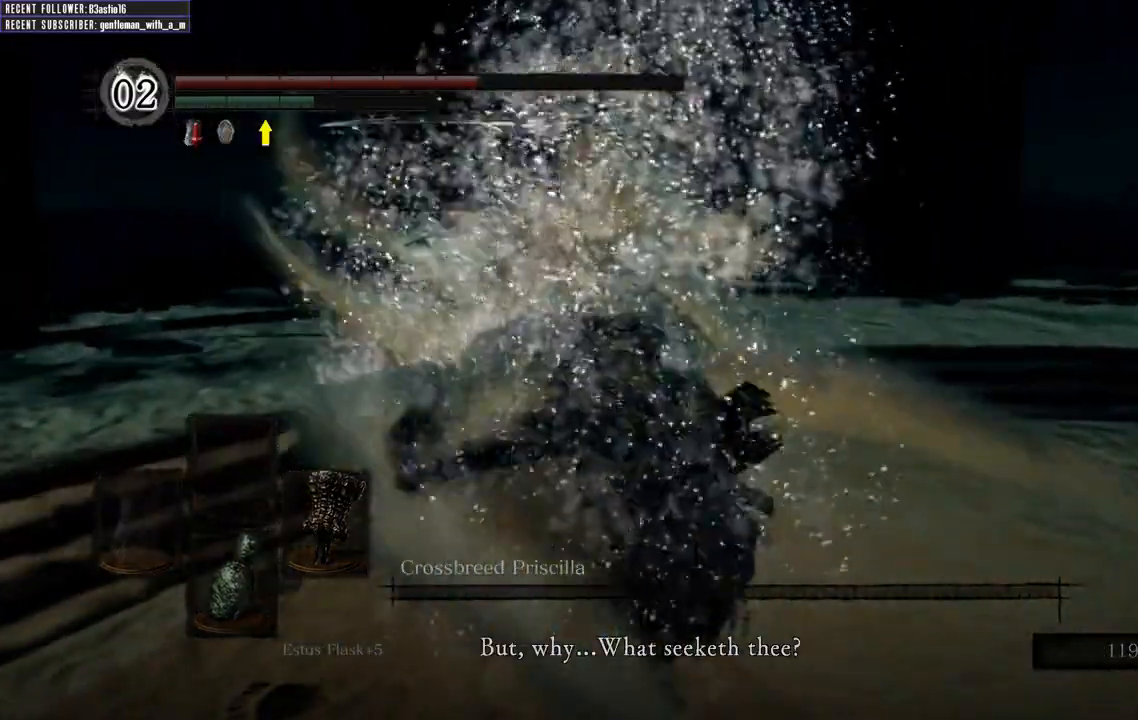
{"buttons": [], "left_stick": "up-left", "right_stick": "center", "events": [[183, "left_stick", "up-left"]]}
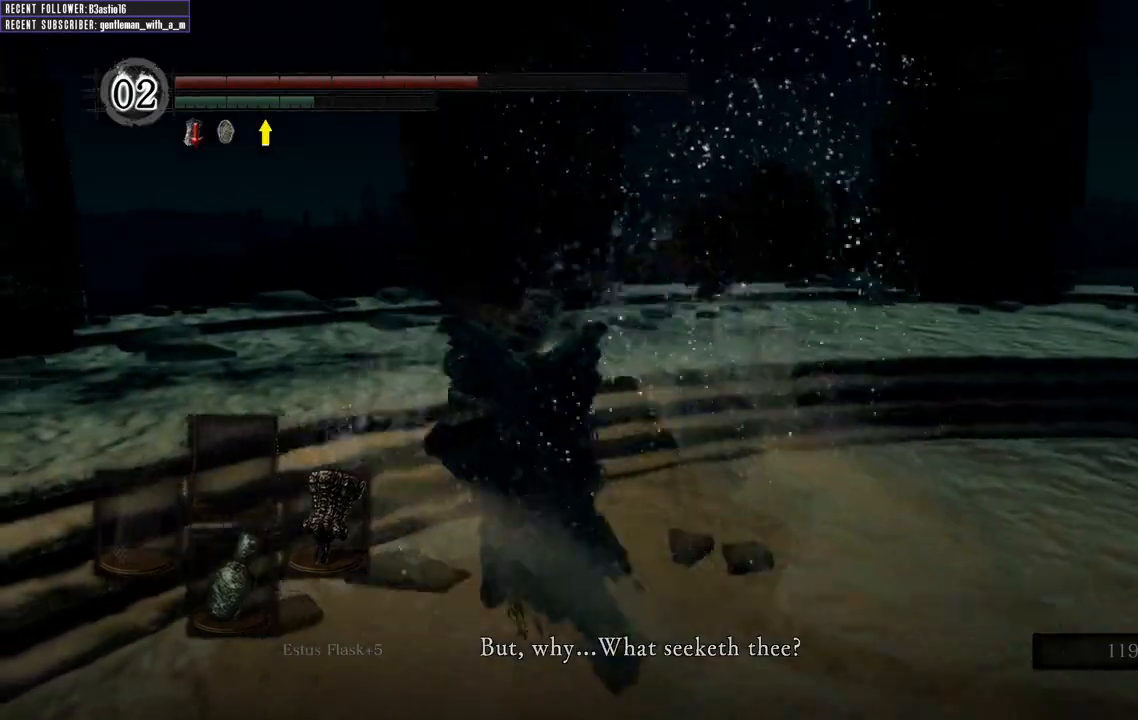
{"buttons": [], "left_stick": "center", "right_stick": "left", "events": [[300, "right_stick", "left"], [467, "left_stick", "center"]]}